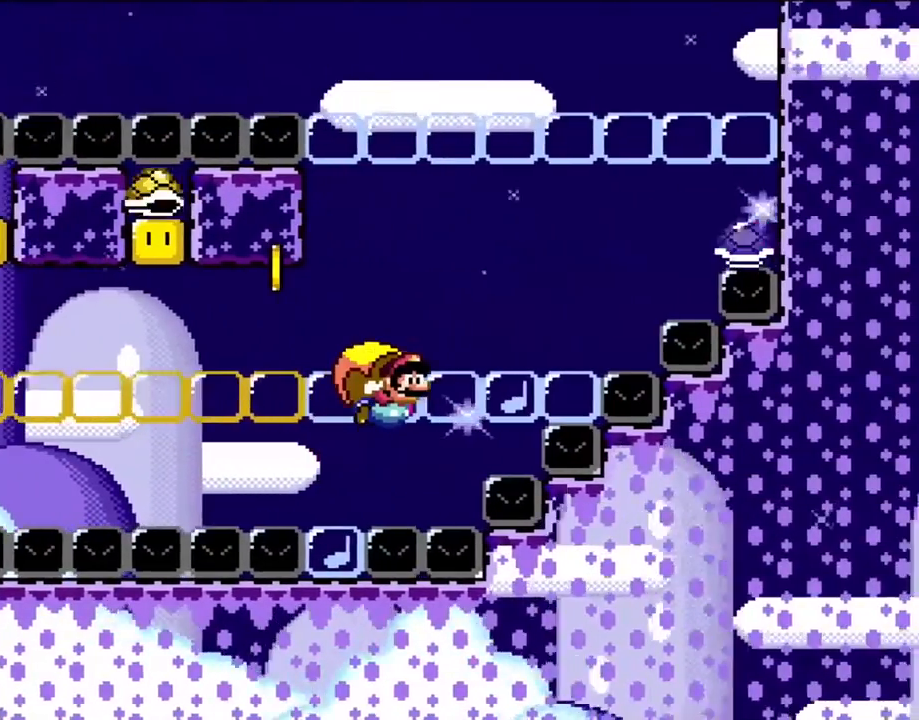
Gameplay with a controller (Nintendo layout); each line is a JSON object with the inputs held at the frame after it. "events" lists button and stick changes between this image and that frame as [ms after this image, input, new state], when the widget could be followed in between. Not read: L3 R3.
{"buttons": ["Y", "DPAD_LEFT"], "events": []}
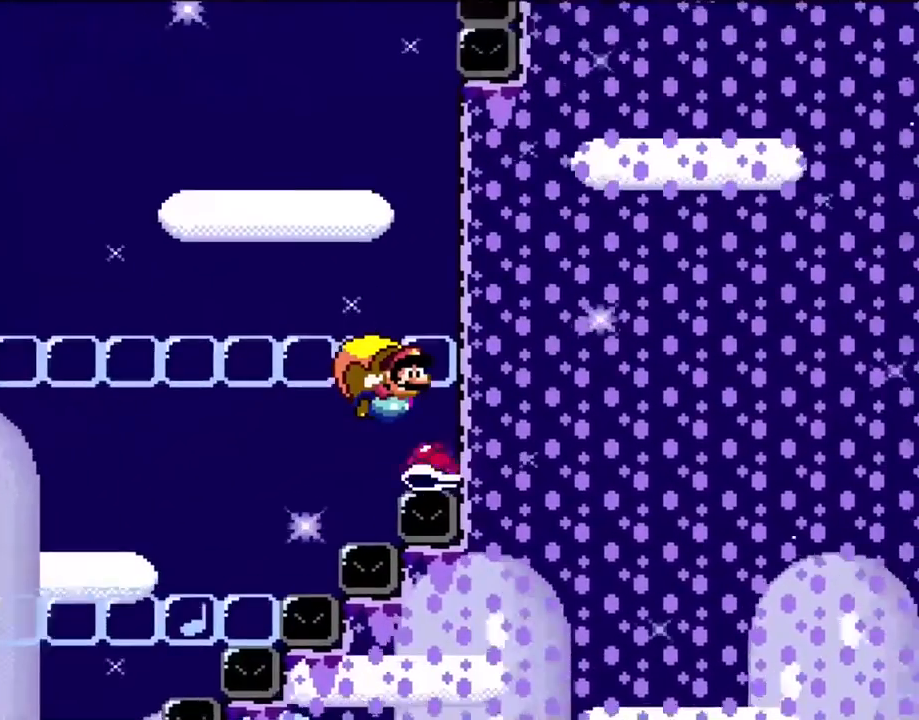
{"buttons": ["B", "Y"], "events": [[183, "DPAD_LEFT", "up"], [417, "B", "down"]]}
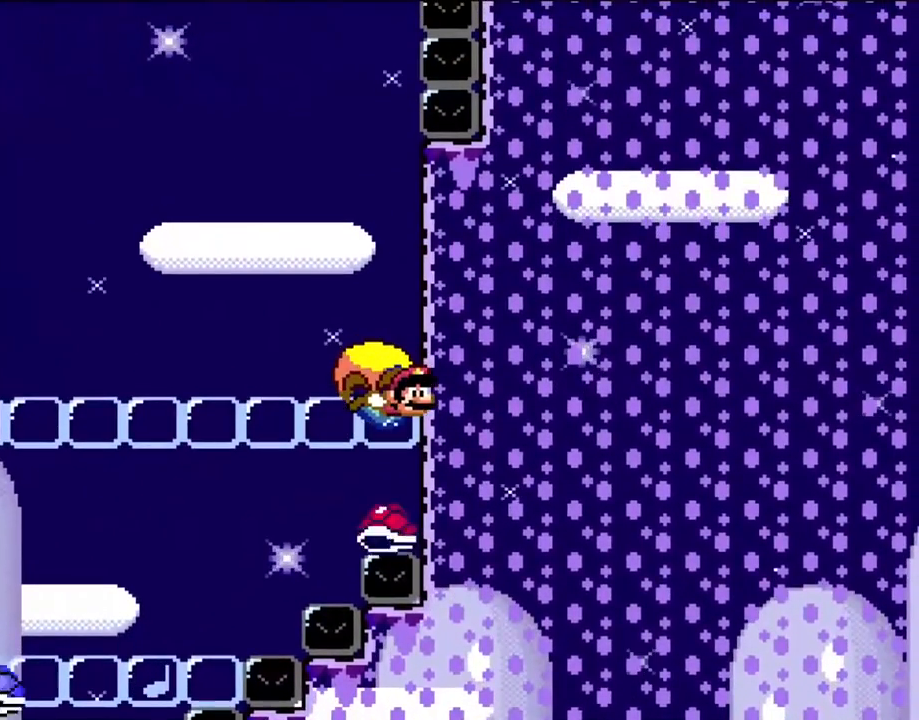
{"buttons": ["B", "Y", "DPAD_LEFT"], "events": [[317, "DPAD_LEFT", "down"]]}
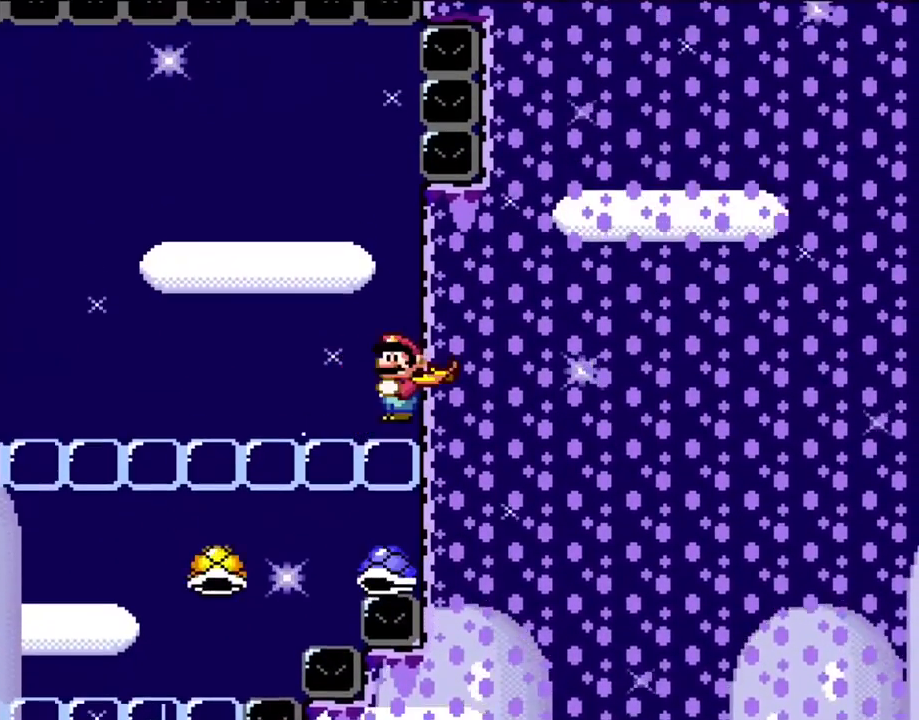
{"buttons": ["Y"], "events": [[117, "X", "down"], [183, "B", "up"], [250, "X", "up"], [267, "DPAD_LEFT", "up"]]}
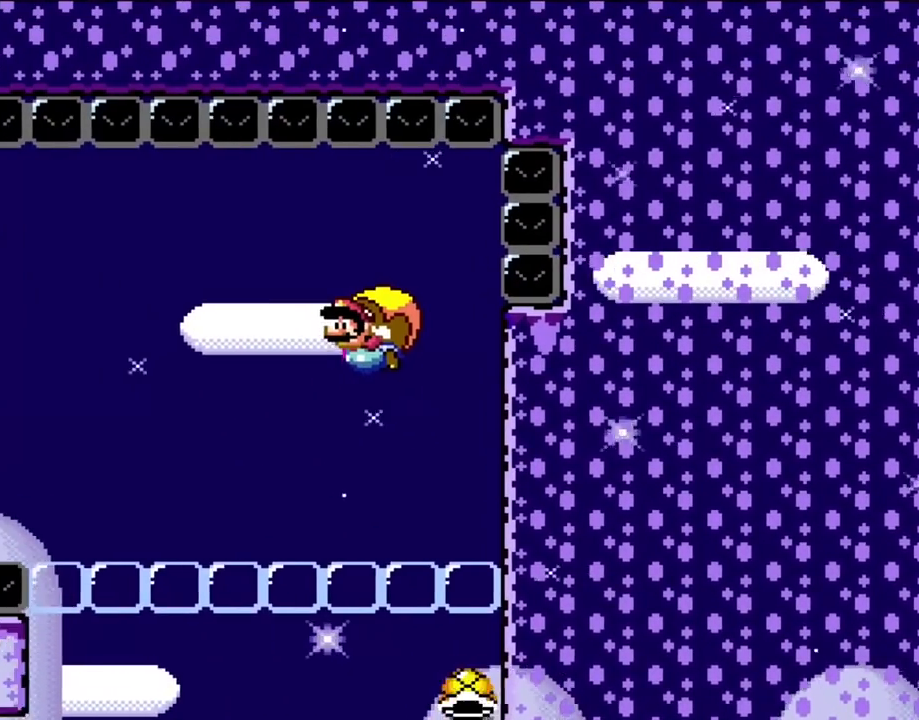
{"buttons": ["Y"], "events": []}
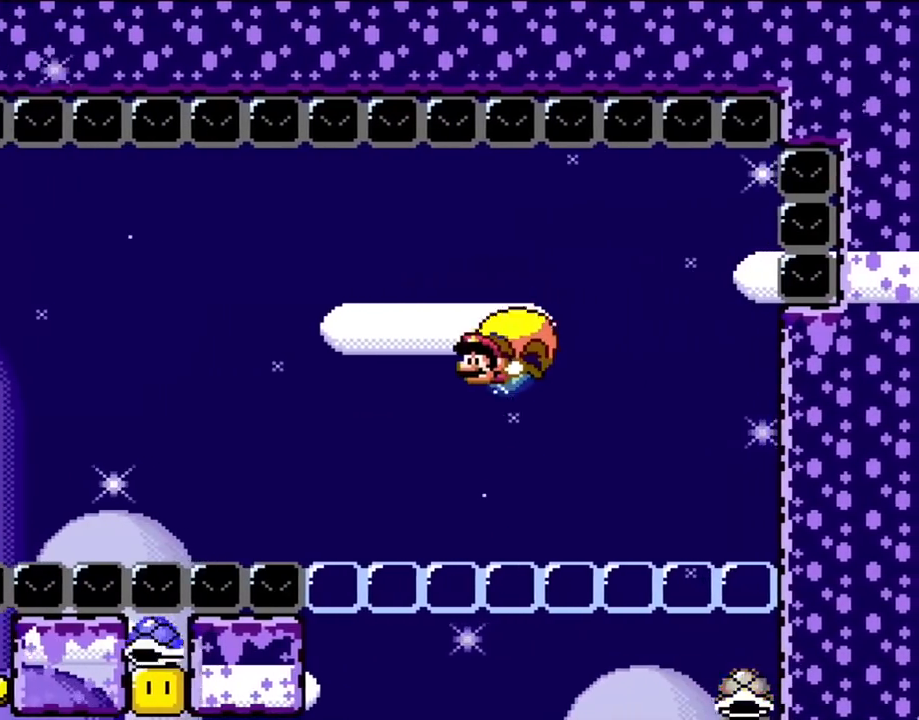
{"buttons": ["Y"], "events": [[117, "DPAD_RIGHT", "down"], [417, "DPAD_RIGHT", "up"]]}
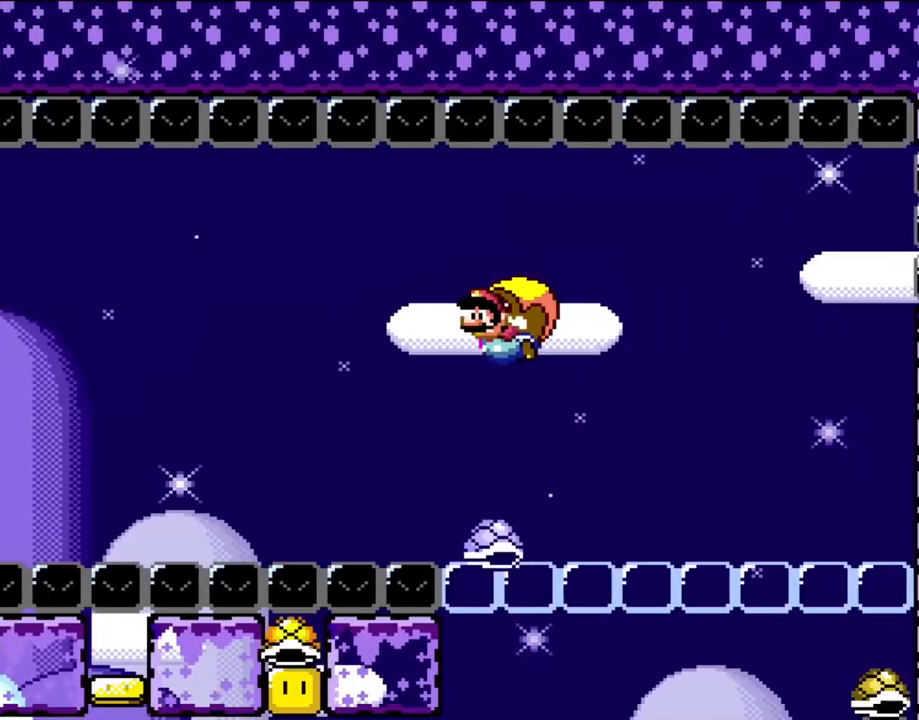
{"buttons": ["Y"], "events": []}
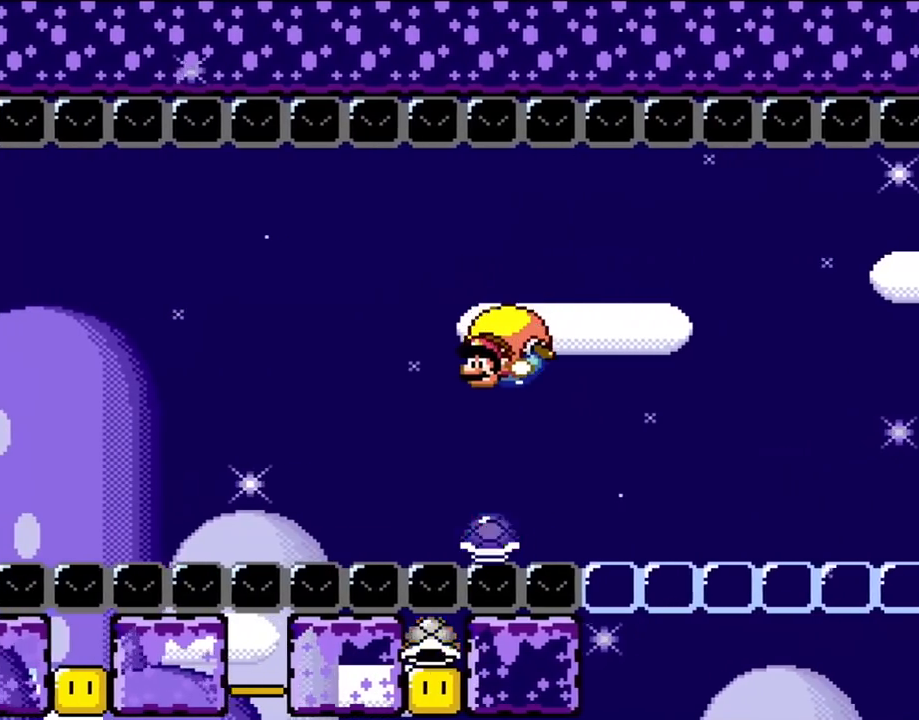
{"buttons": ["Y"], "events": [[150, "DPAD_RIGHT", "down"], [483, "DPAD_RIGHT", "up"]]}
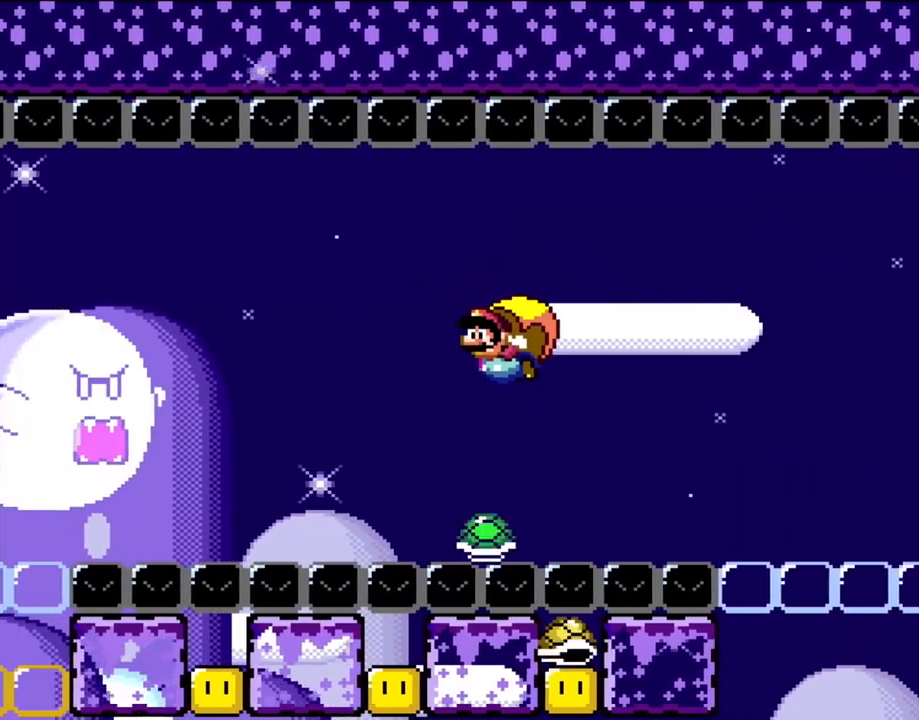
{"buttons": ["Y"], "events": []}
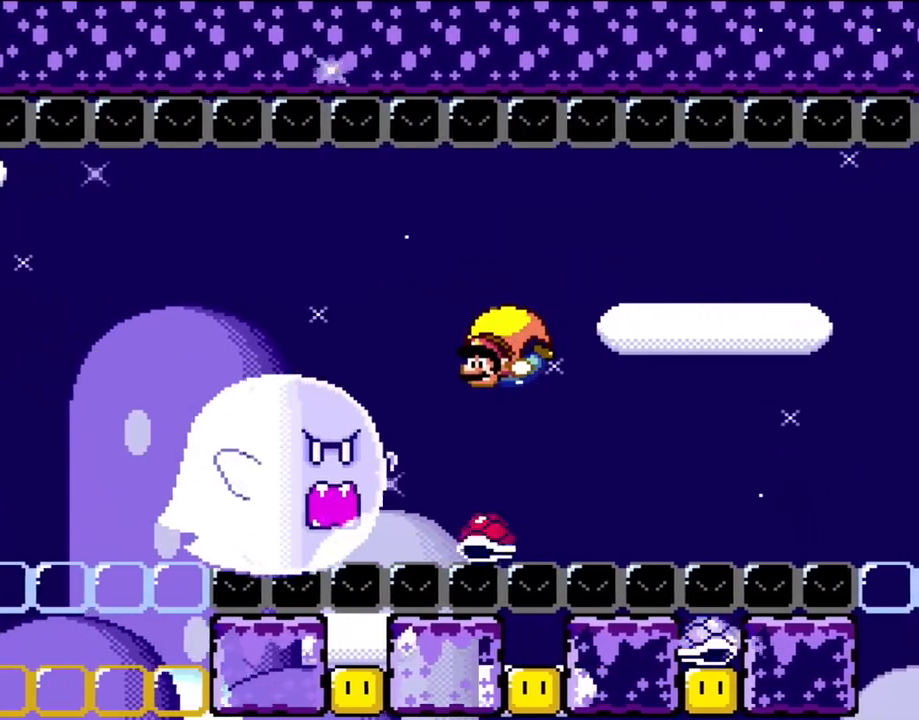
{"buttons": ["Y"], "events": [[150, "DPAD_RIGHT", "down"], [483, "DPAD_RIGHT", "up"]]}
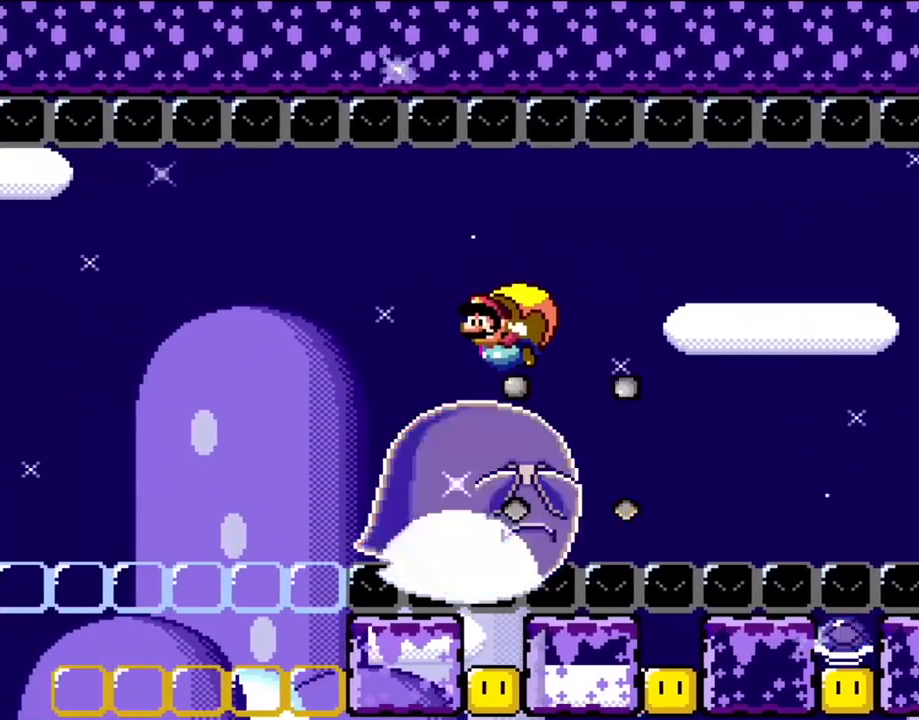
{"buttons": ["Y"], "events": []}
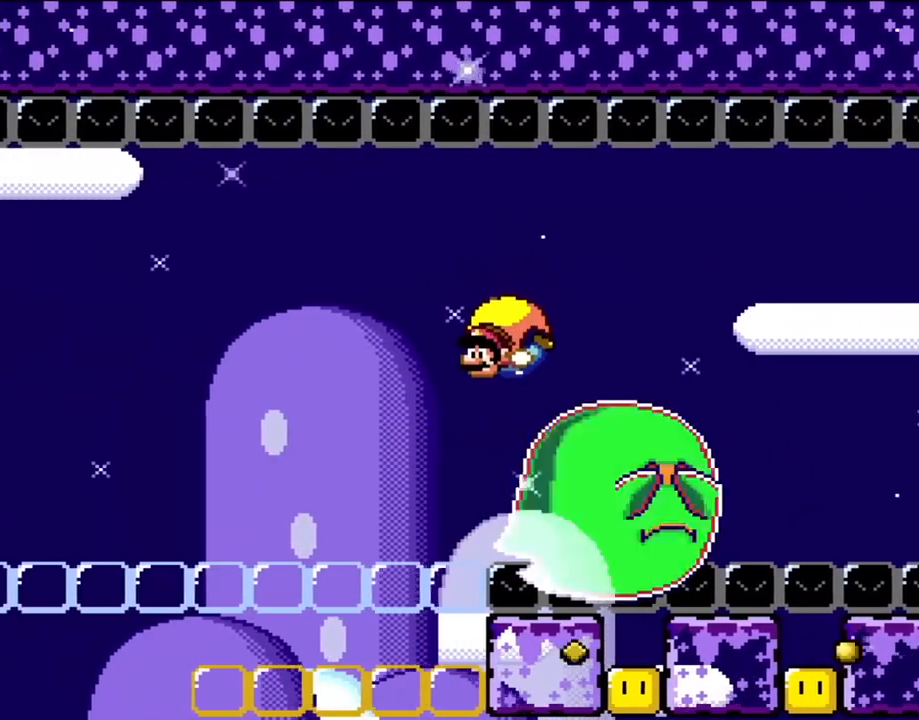
{"buttons": ["Y"], "events": [[217, "DPAD_RIGHT", "down"], [483, "DPAD_RIGHT", "up"]]}
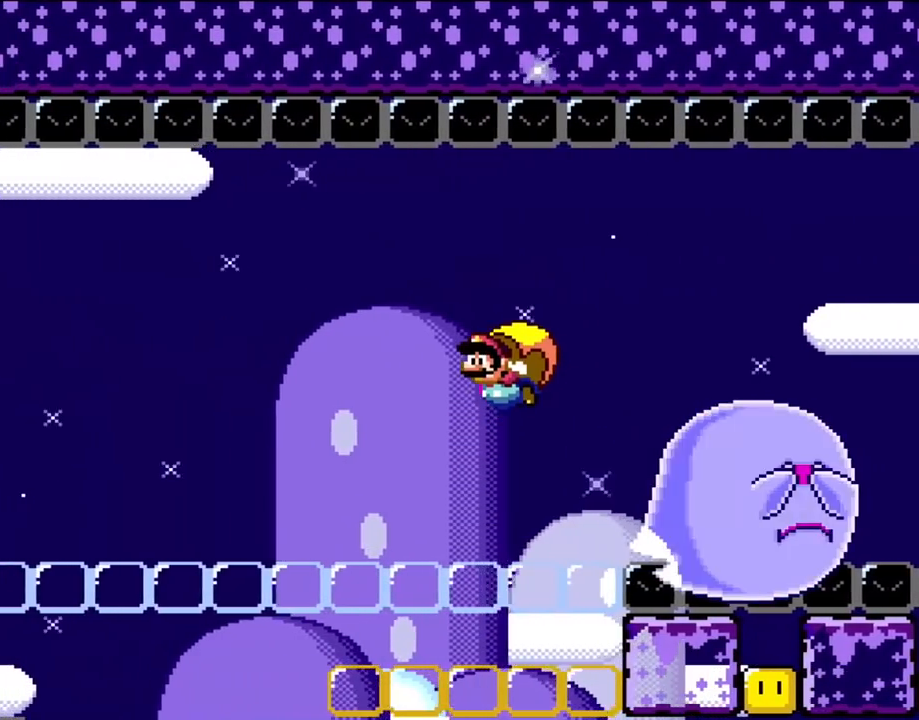
{"buttons": ["Y"], "events": []}
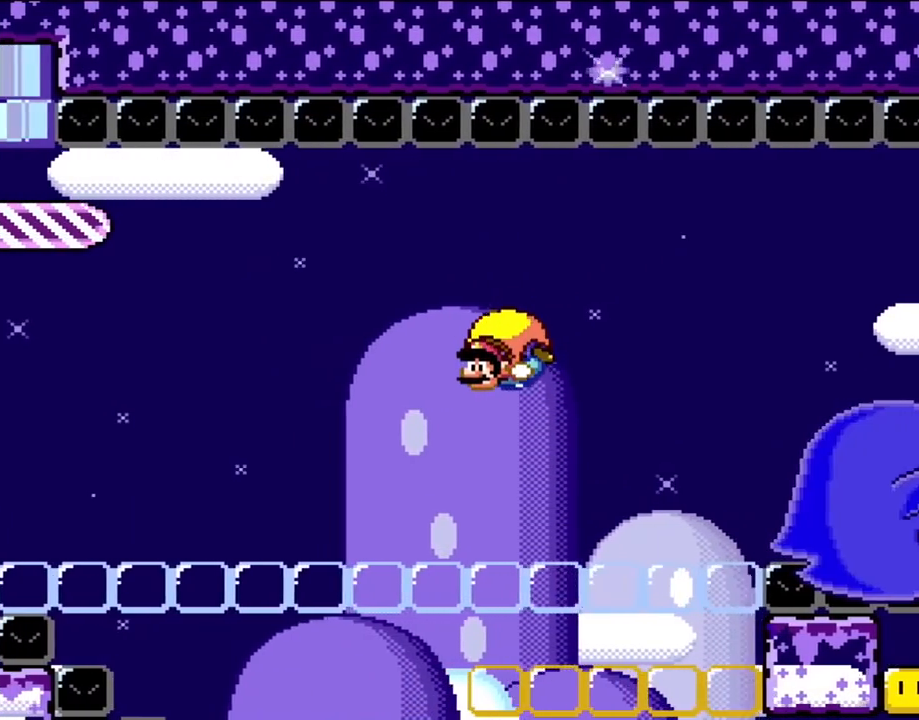
{"buttons": ["Y", "DPAD_RIGHT"], "events": [[283, "DPAD_RIGHT", "down"]]}
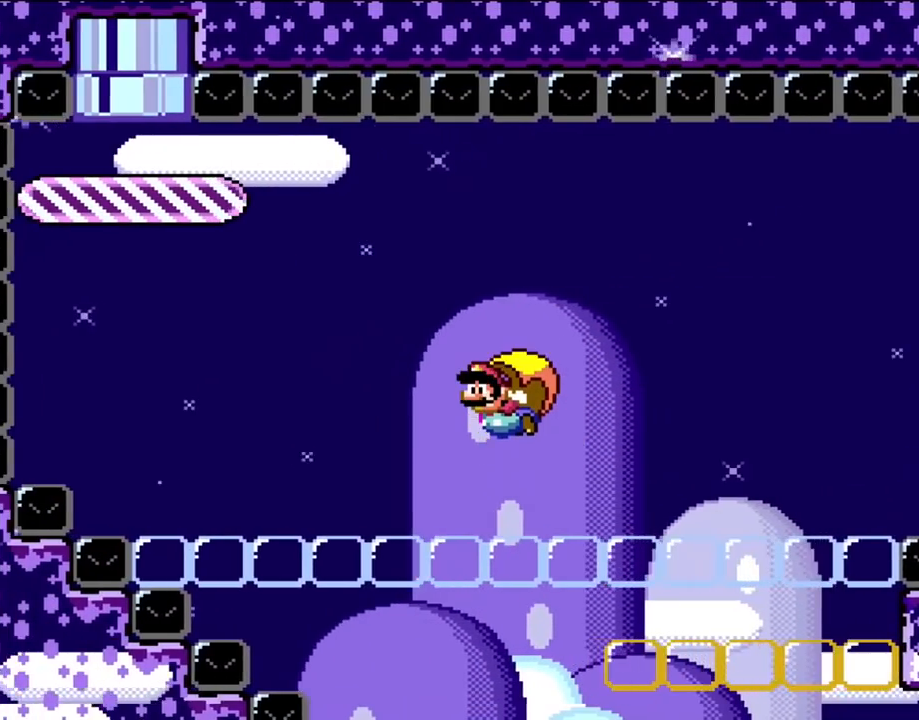
{"buttons": ["Y"], "events": [[83, "DPAD_RIGHT", "up"], [283, "DPAD_RIGHT", "down"], [350, "X", "down"], [450, "X", "up"], [483, "DPAD_RIGHT", "up"]]}
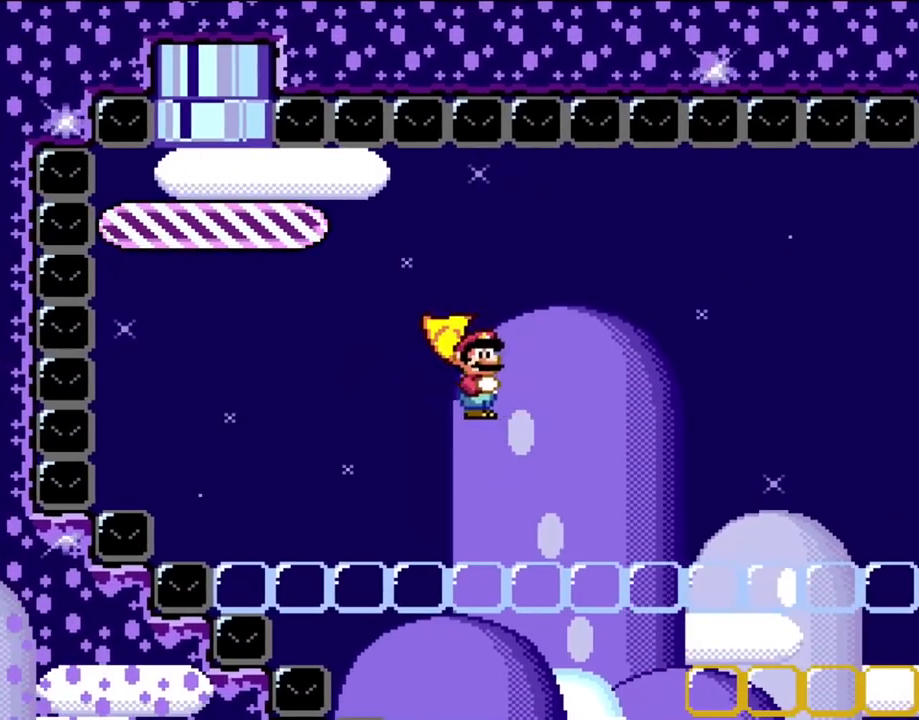
{"buttons": ["Y", "DPAD_RIGHT"], "events": [[117, "DPAD_RIGHT", "down"]]}
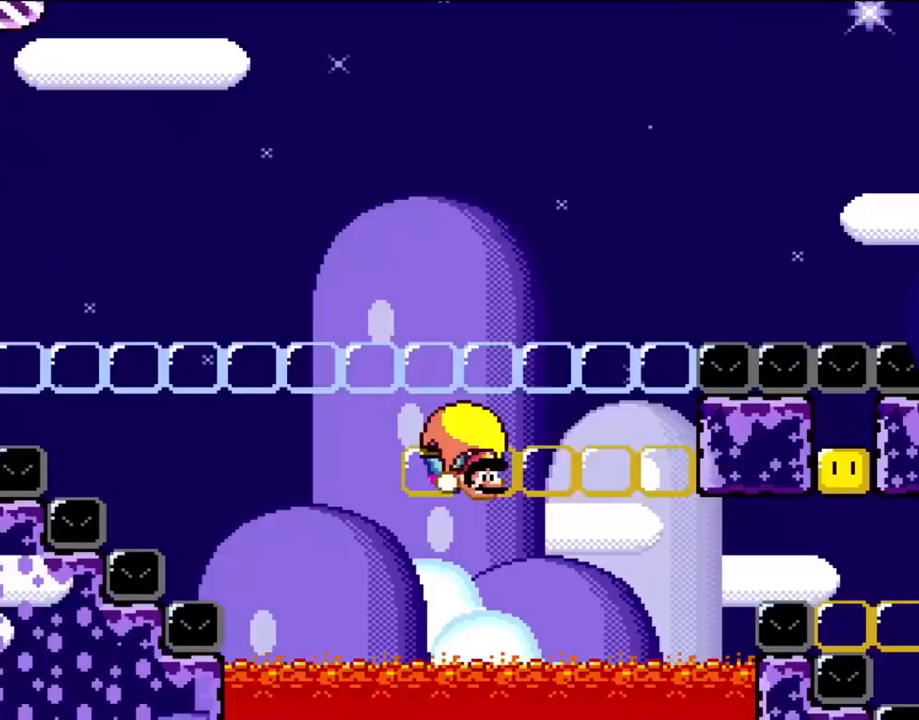
{"buttons": ["Y", "DPAD_LEFT"], "events": [[67, "DPAD_UP", "down"], [83, "DPAD_LEFT", "down"], [83, "DPAD_RIGHT", "up"], [83, "DPAD_UP", "up"]]}
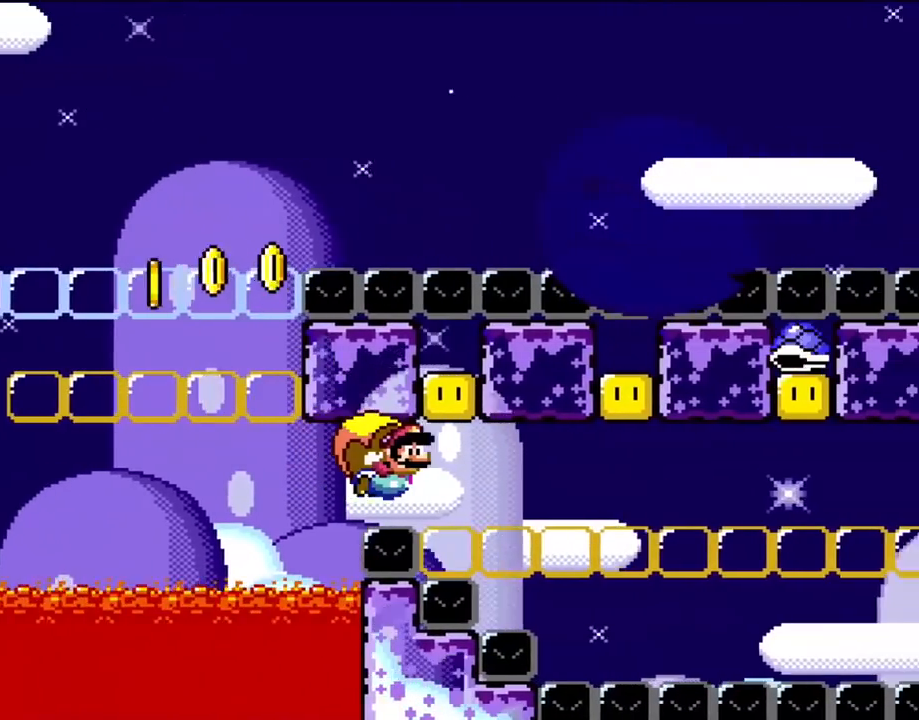
{"buttons": ["Y", "DPAD_LEFT"], "events": []}
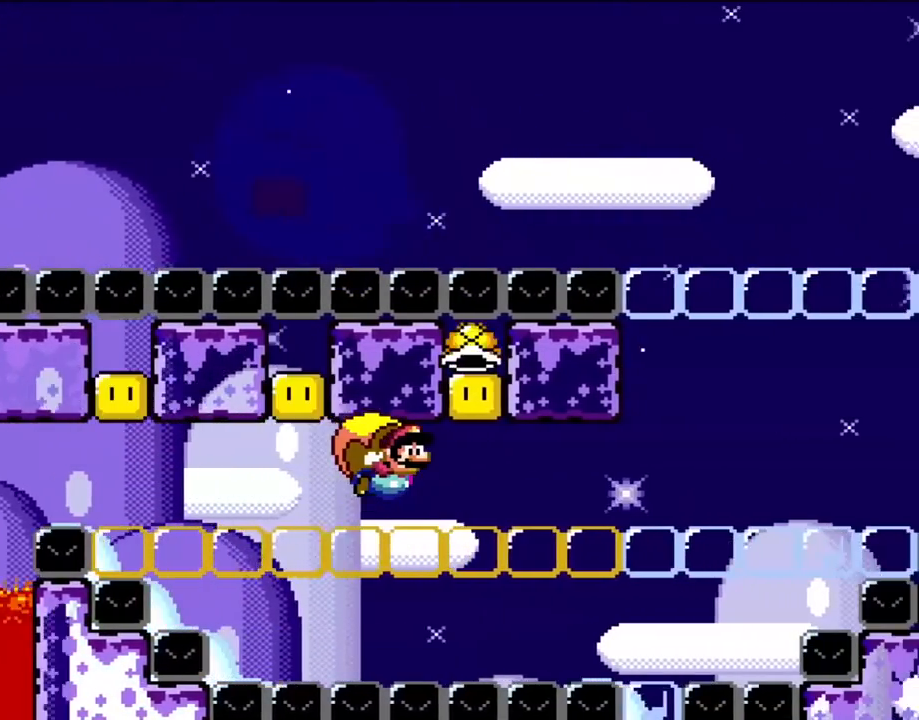
{"buttons": ["Y", "DPAD_LEFT"], "events": []}
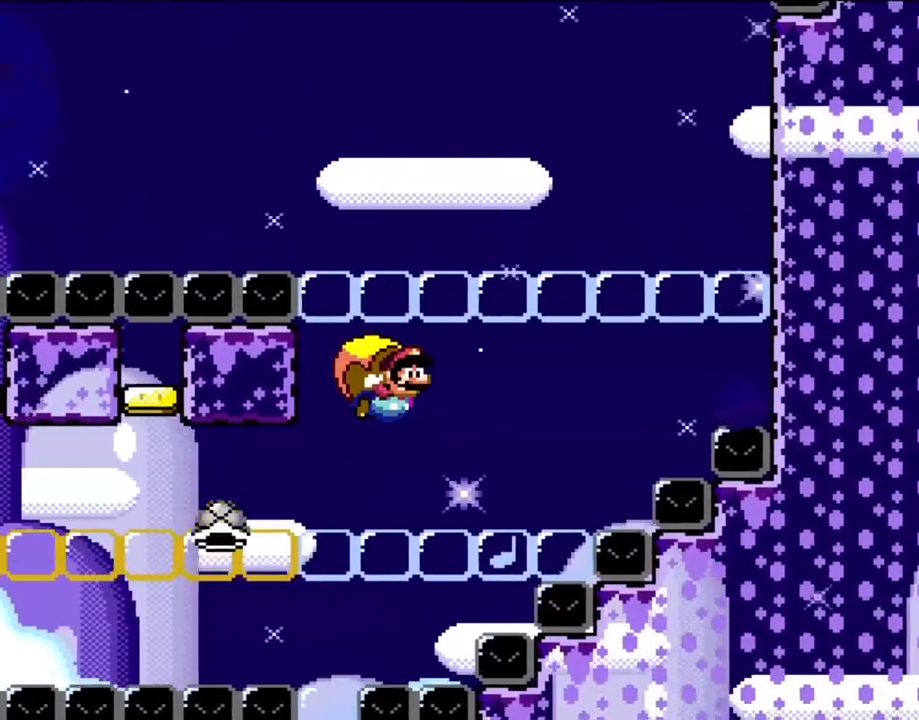
{"buttons": ["Y", "DPAD_LEFT"], "events": [[17, "DPAD_LEFT", "up"], [150, "DPAD_LEFT", "down"]]}
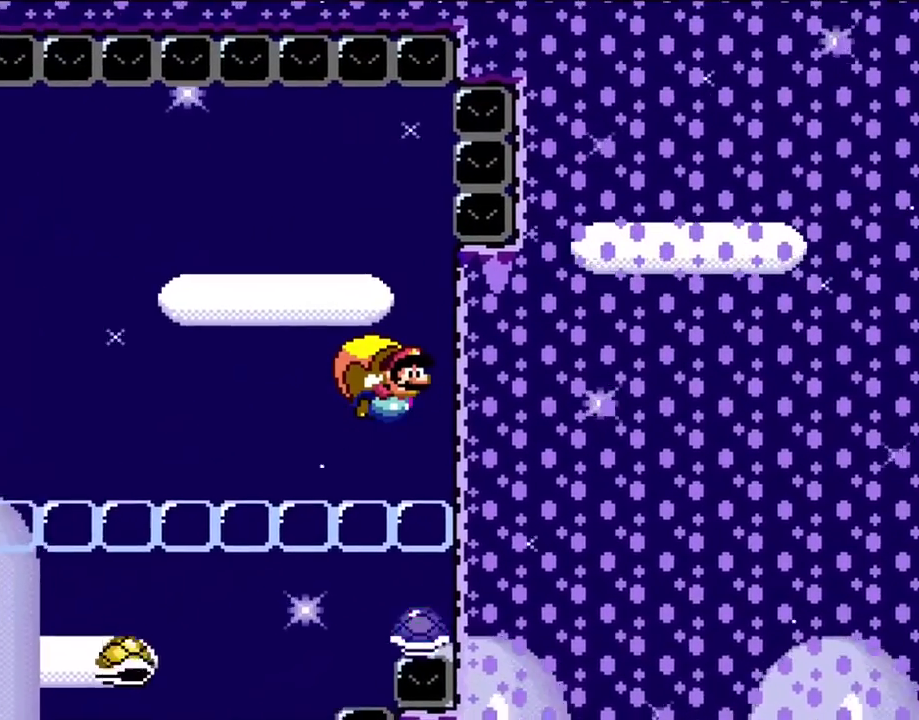
{"buttons": ["B", "Y"], "events": [[17, "B", "down"], [250, "DPAD_LEFT", "up"]]}
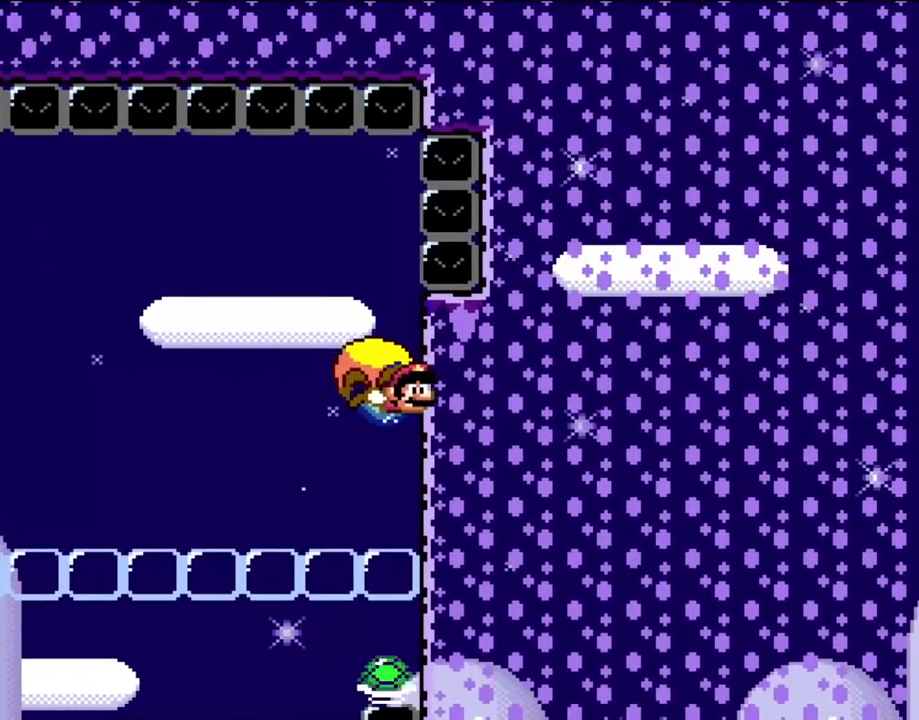
{"buttons": ["B", "Y"], "events": []}
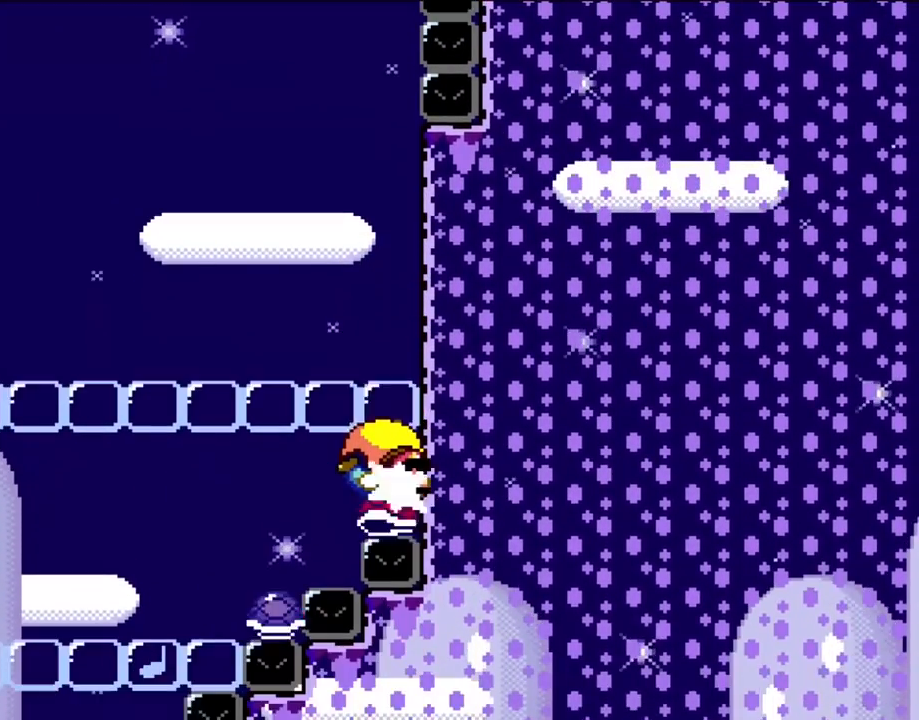
{"buttons": ["X", "Y", "DPAD_LEFT"], "events": [[217, "DPAD_LEFT", "down"], [450, "B", "up"], [450, "X", "down"]]}
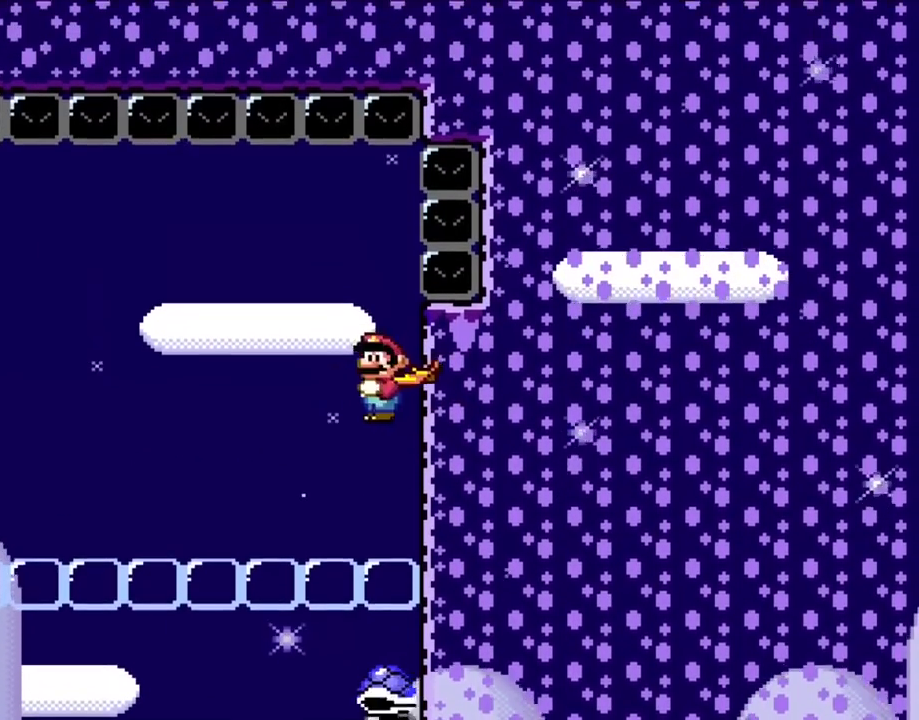
{"buttons": ["Y"], "events": [[50, "X", "up"], [117, "DPAD_LEFT", "up"]]}
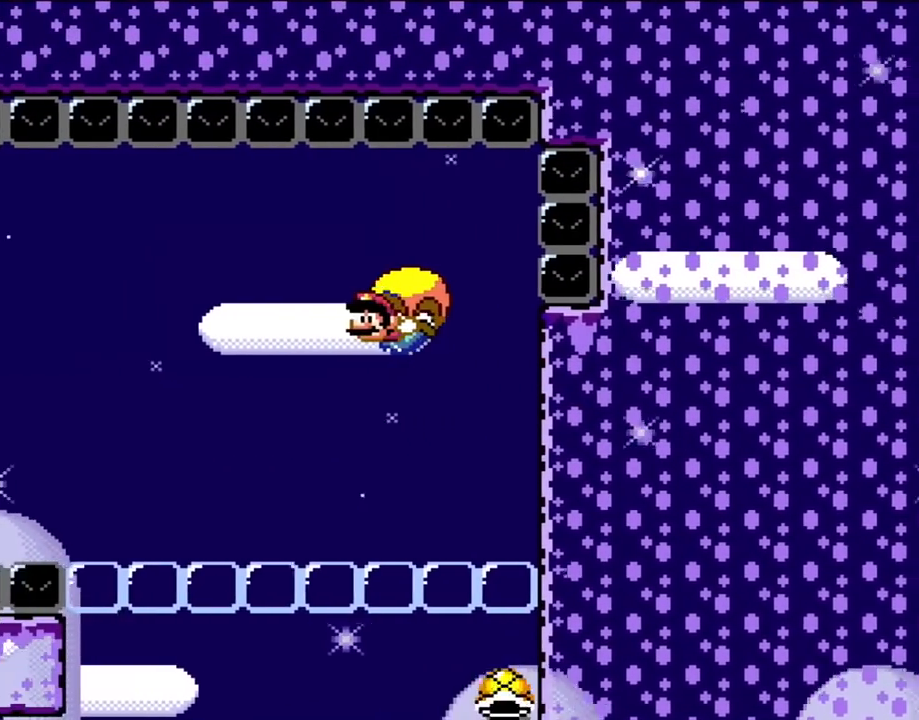
{"buttons": ["Y", "DPAD_RIGHT"], "events": [[283, "DPAD_RIGHT", "down"]]}
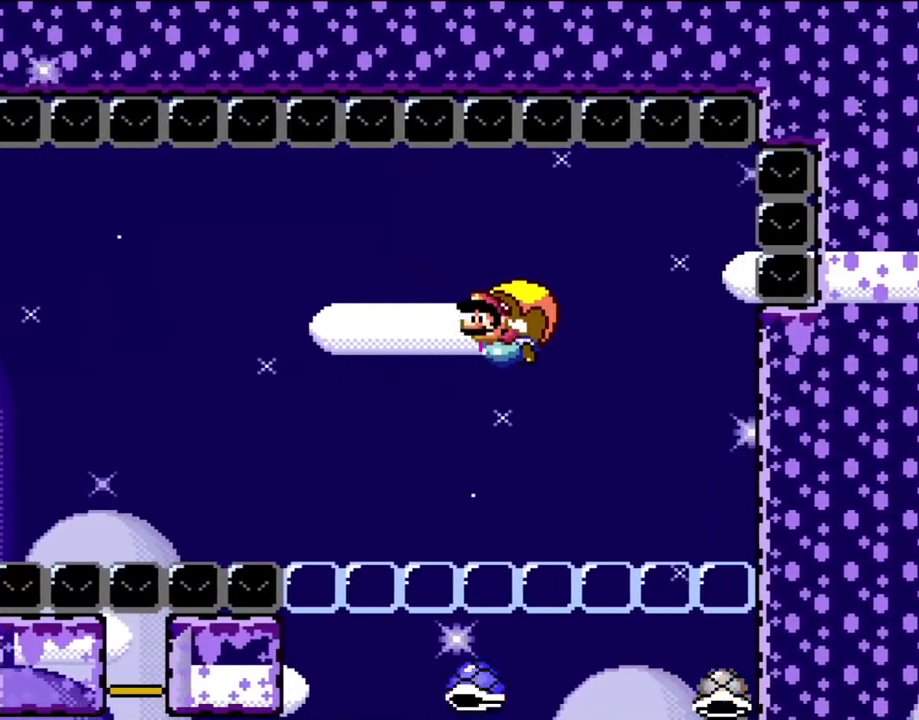
{"buttons": ["Y"], "events": [[117, "DPAD_RIGHT", "up"]]}
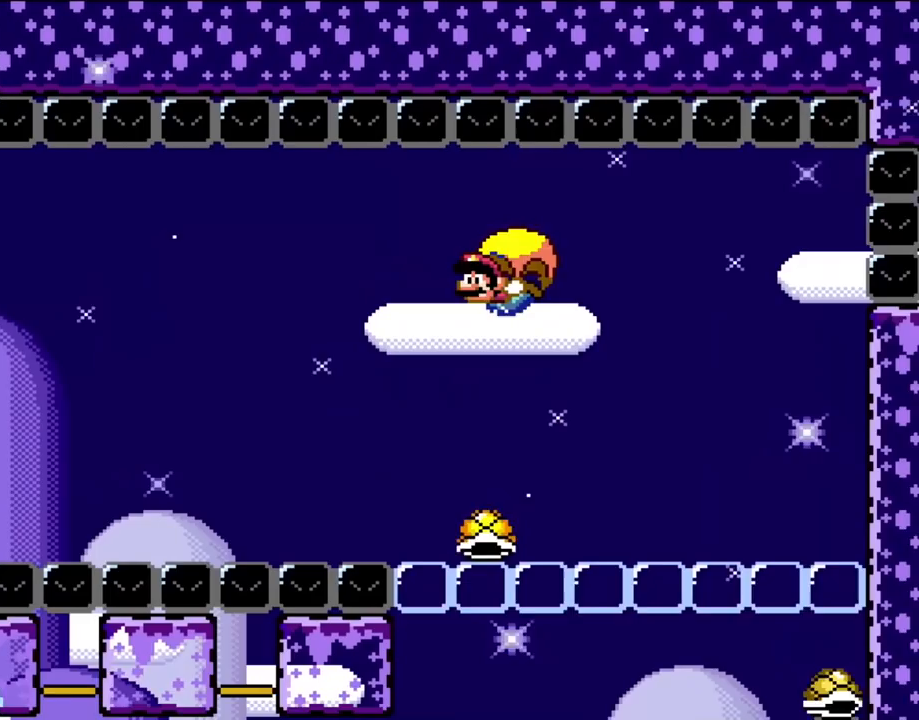
{"buttons": ["Y", "DPAD_RIGHT"], "events": [[350, "DPAD_RIGHT", "down"]]}
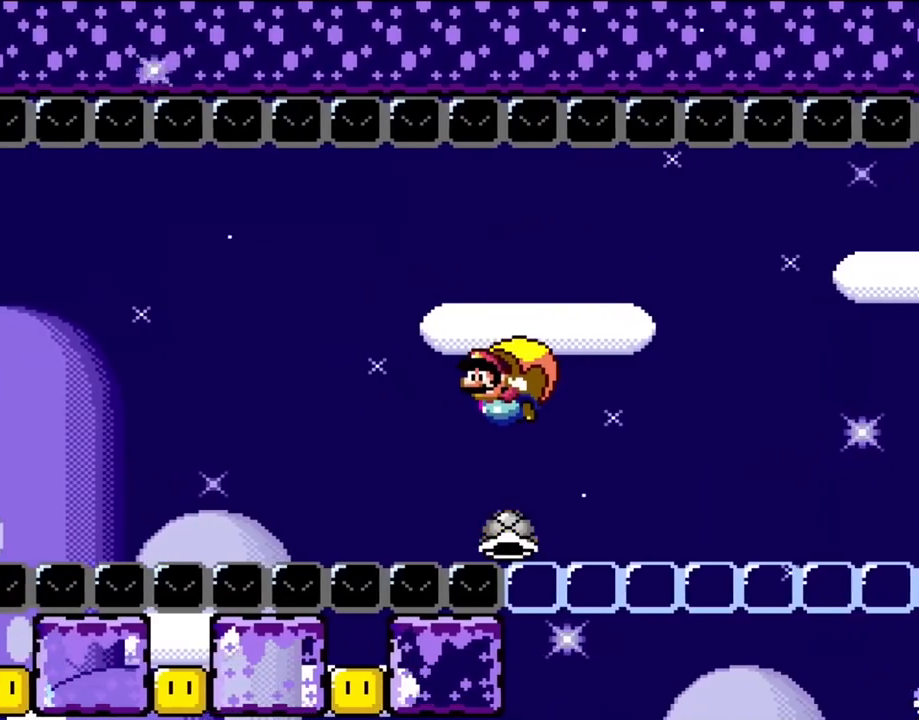
{"buttons": ["Y"], "events": [[150, "DPAD_RIGHT", "up"]]}
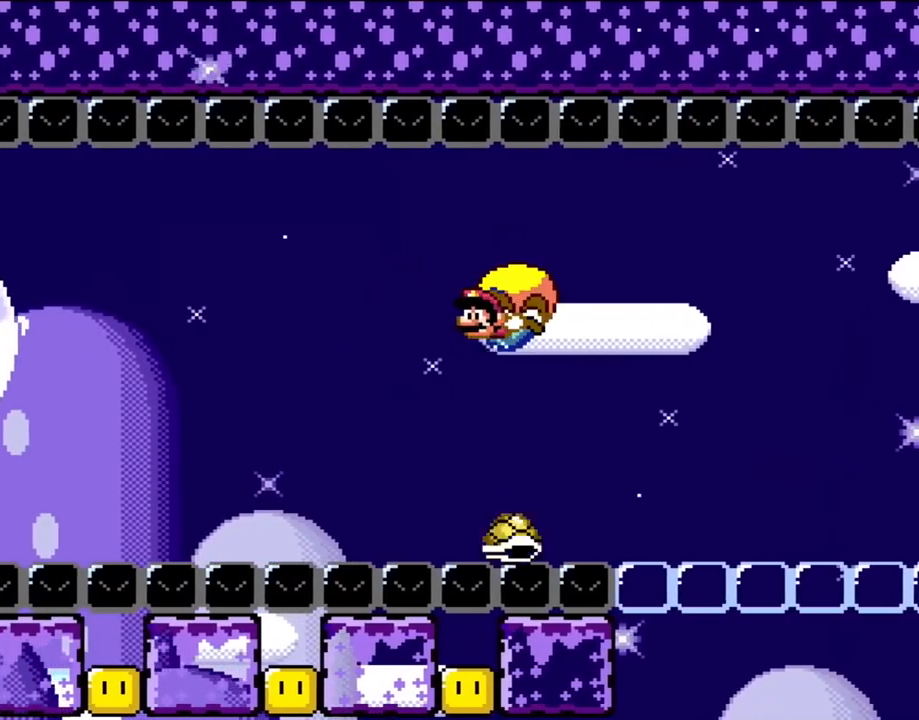
{"buttons": ["Y", "DPAD_RIGHT"], "events": [[417, "DPAD_RIGHT", "down"]]}
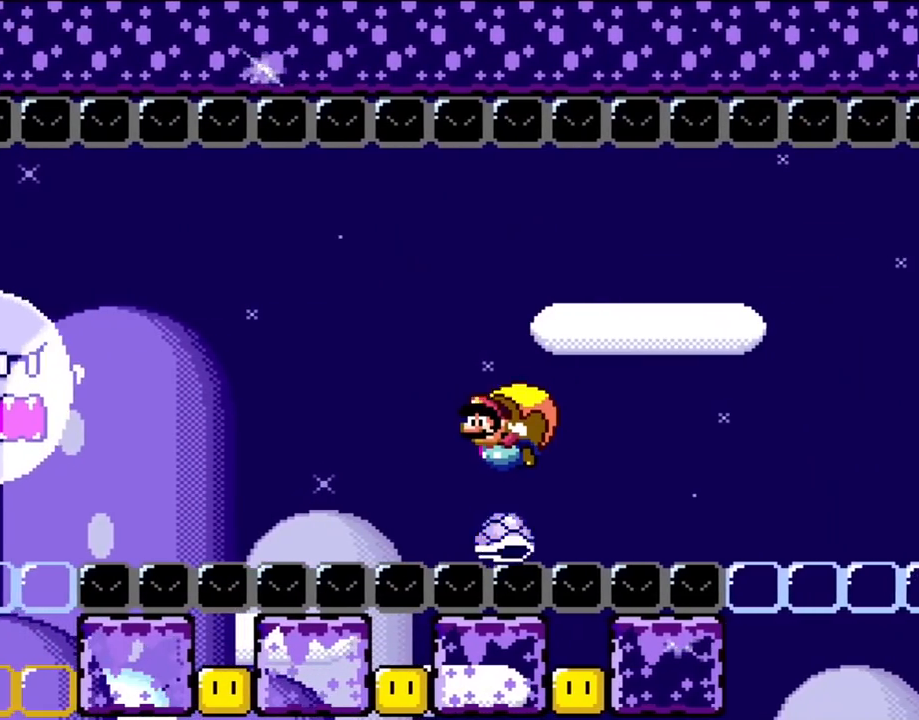
{"buttons": ["Y", "DPAD_LEFT"], "events": [[150, "DPAD_RIGHT", "up"], [317, "DPAD_LEFT", "down"]]}